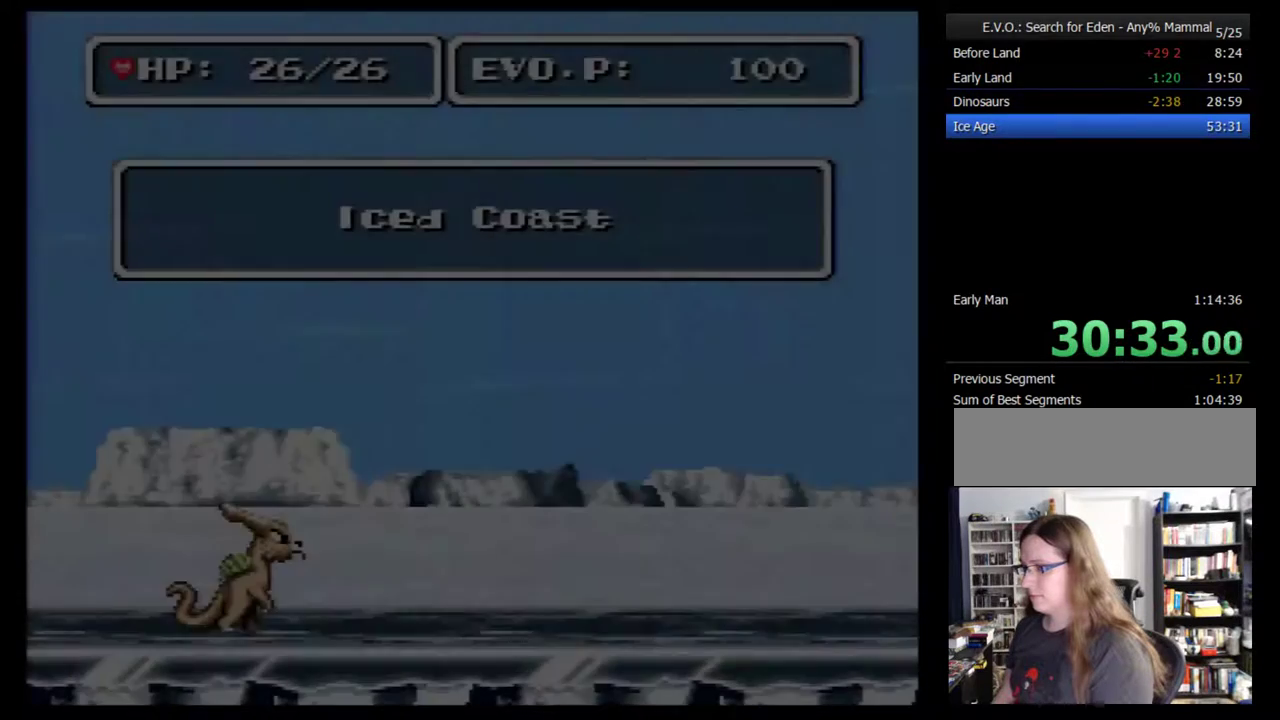
Gameplay with a controller (Nintendo layout); each line is a JSON object with the inputs held at the frame after it. "events" lists button and stick changes between this image and that frame as [ms after this image, input, new state], when the widget could be followed in between. Not read: L3 R3.
{"buttons": ["DPAD_RIGHT"], "events": [[67, "DPAD_RIGHT", "down"], [117, "DPAD_RIGHT", "up"], [183, "DPAD_RIGHT", "down"], [283, "DPAD_RIGHT", "up"], [333, "DPAD_RIGHT", "down"], [433, "DPAD_RIGHT", "up"], [500, "DPAD_RIGHT", "down"]]}
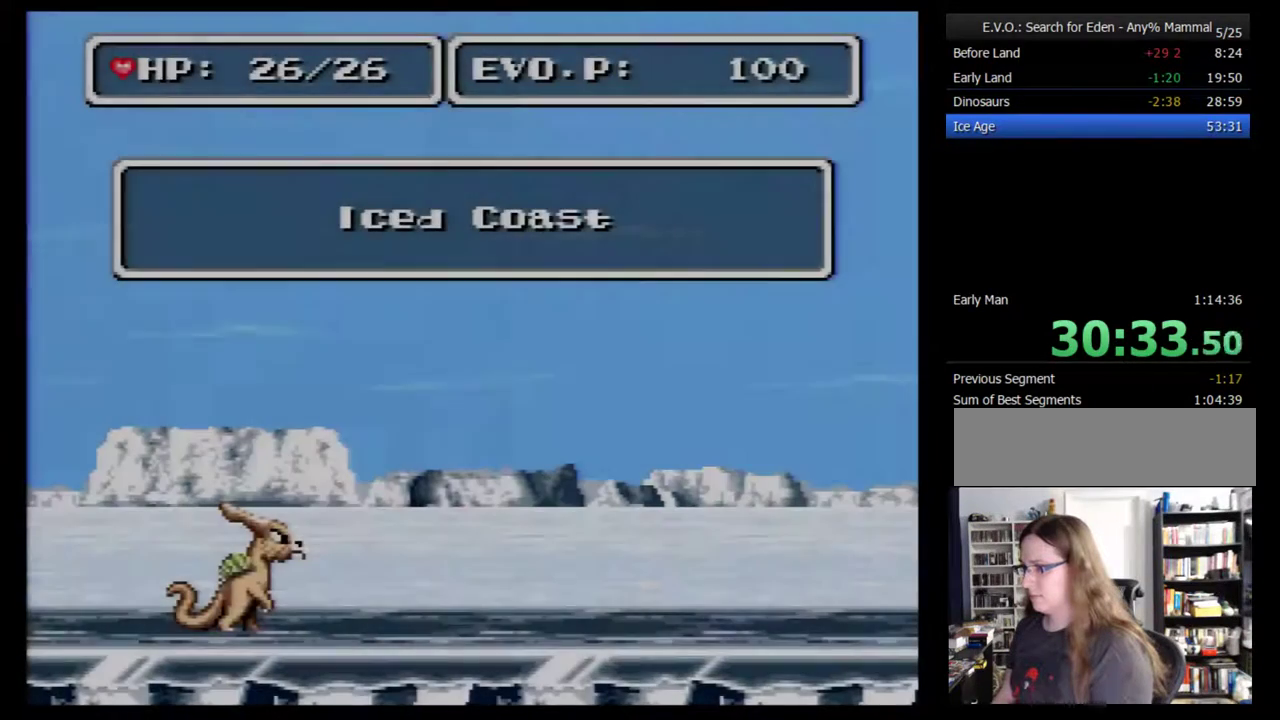
{"buttons": [], "events": [[67, "DPAD_RIGHT", "up"], [117, "DPAD_RIGHT", "down"], [217, "DPAD_RIGHT", "up"], [283, "DPAD_RIGHT", "down"], [333, "DPAD_RIGHT", "up"], [433, "DPAD_RIGHT", "down"], [500, "DPAD_RIGHT", "up"]]}
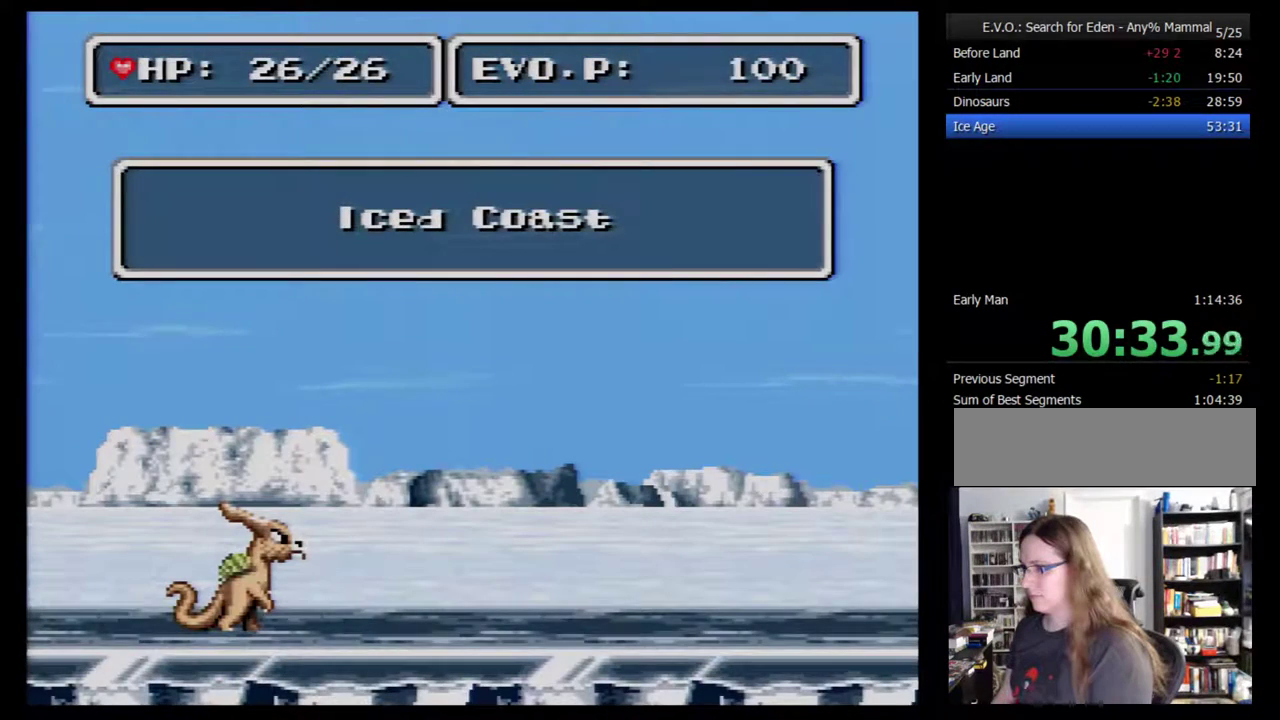
{"buttons": ["DPAD_RIGHT"], "events": [[67, "DPAD_RIGHT", "down"], [117, "DPAD_RIGHT", "up"], [217, "DPAD_RIGHT", "down"], [283, "DPAD_RIGHT", "up"], [333, "DPAD_RIGHT", "down"], [433, "DPAD_RIGHT", "up"], [500, "DPAD_RIGHT", "down"]]}
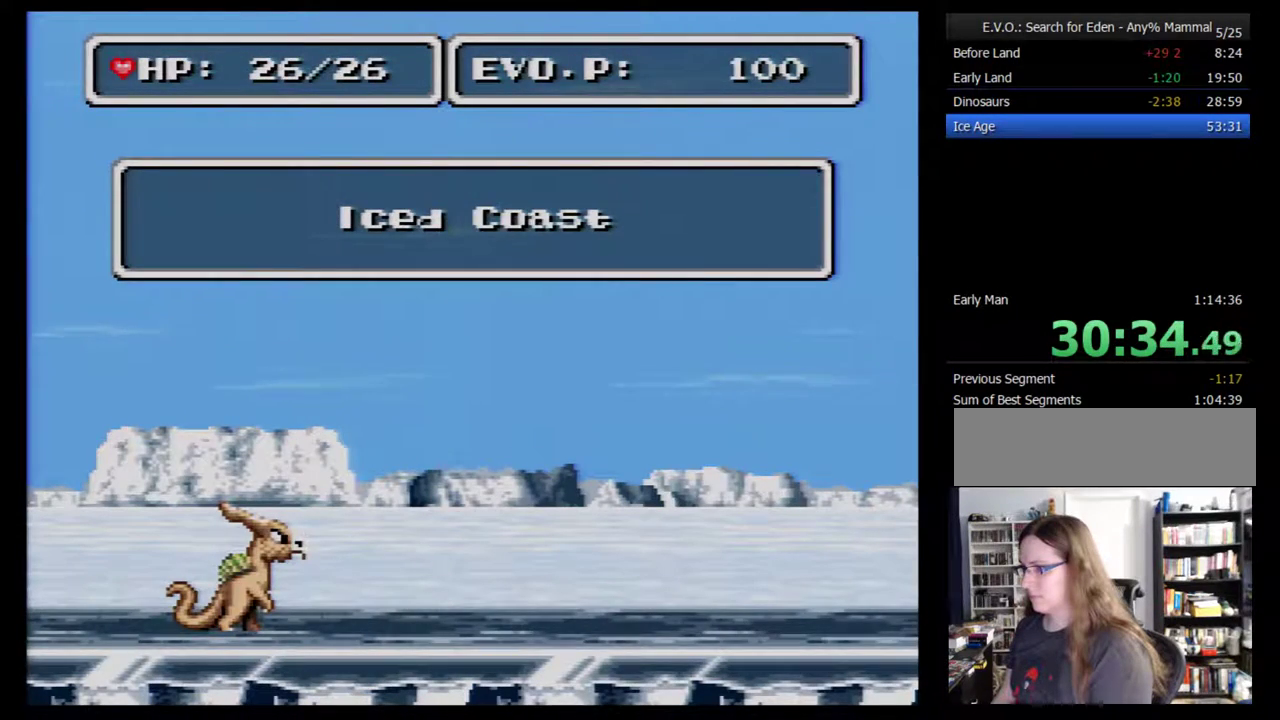
{"buttons": ["DPAD_RIGHT"], "events": [[83, "DPAD_RIGHT", "up"], [150, "DPAD_RIGHT", "down"], [250, "DPAD_RIGHT", "up"], [300, "DPAD_RIGHT", "down"], [367, "DPAD_RIGHT", "up"], [467, "DPAD_RIGHT", "down"]]}
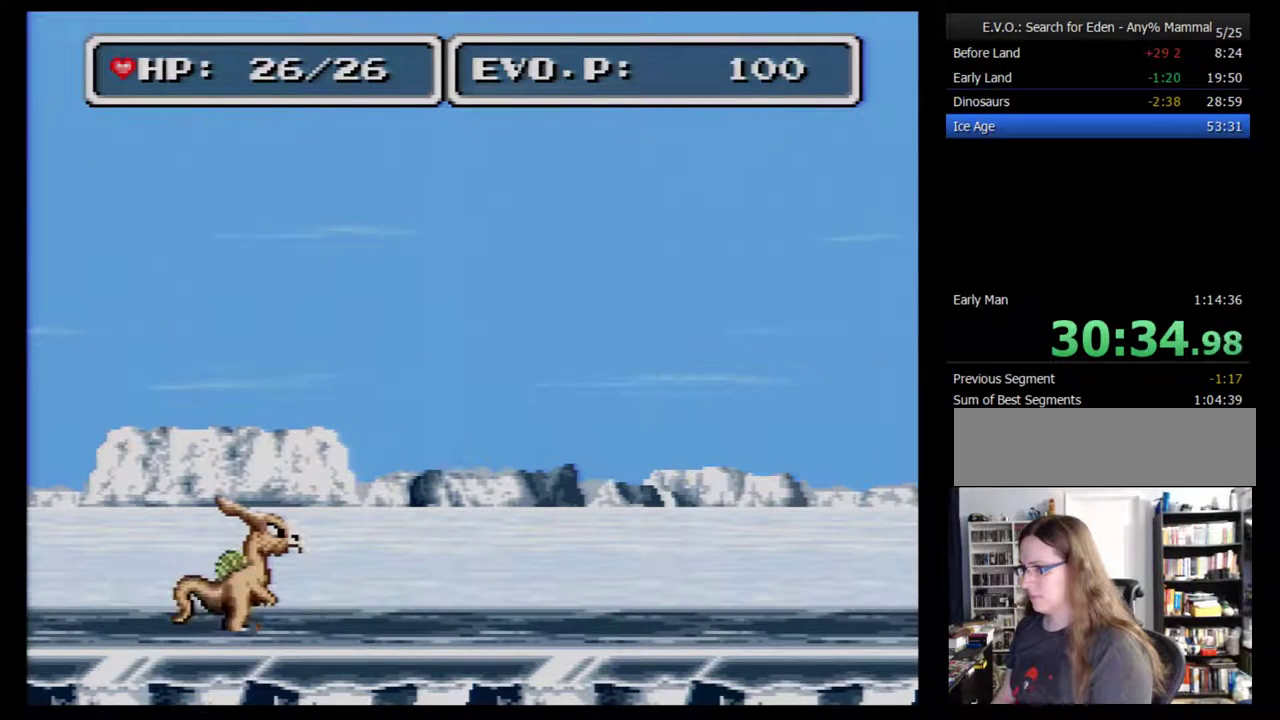
{"buttons": ["B", "DPAD_RIGHT"], "events": [[183, "B", "down"]]}
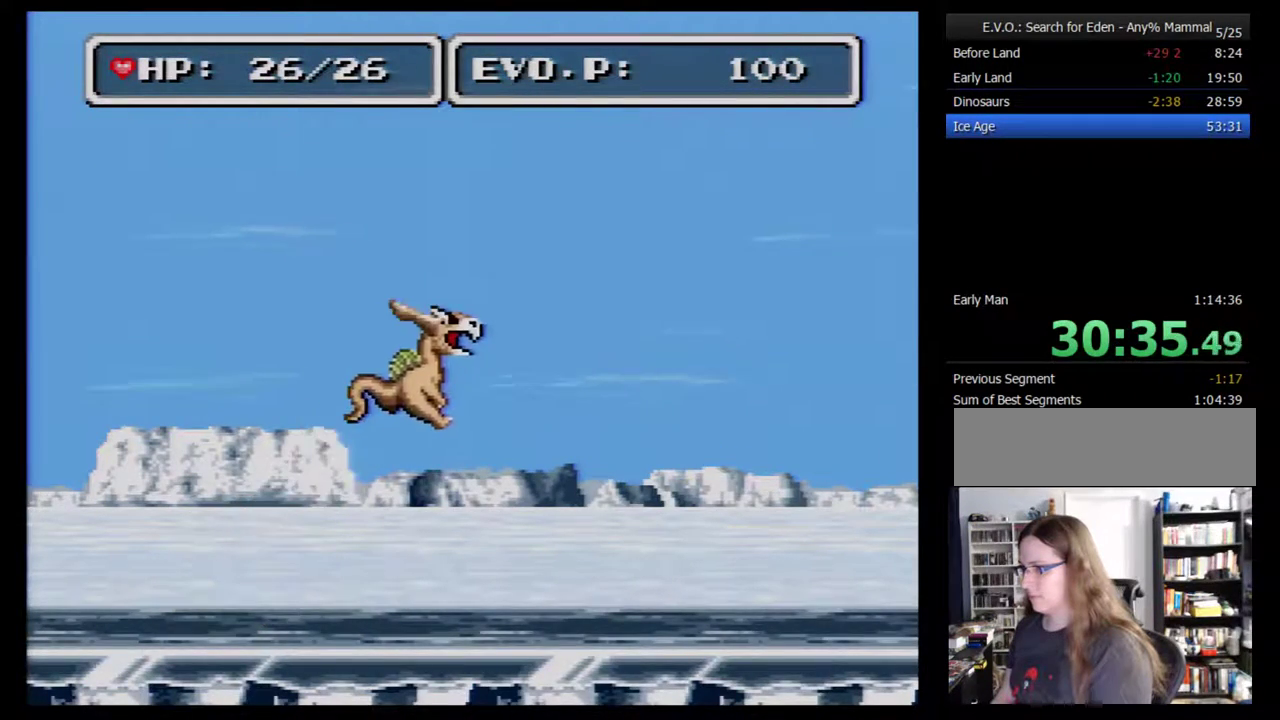
{"buttons": ["B", "DPAD_RIGHT"], "events": []}
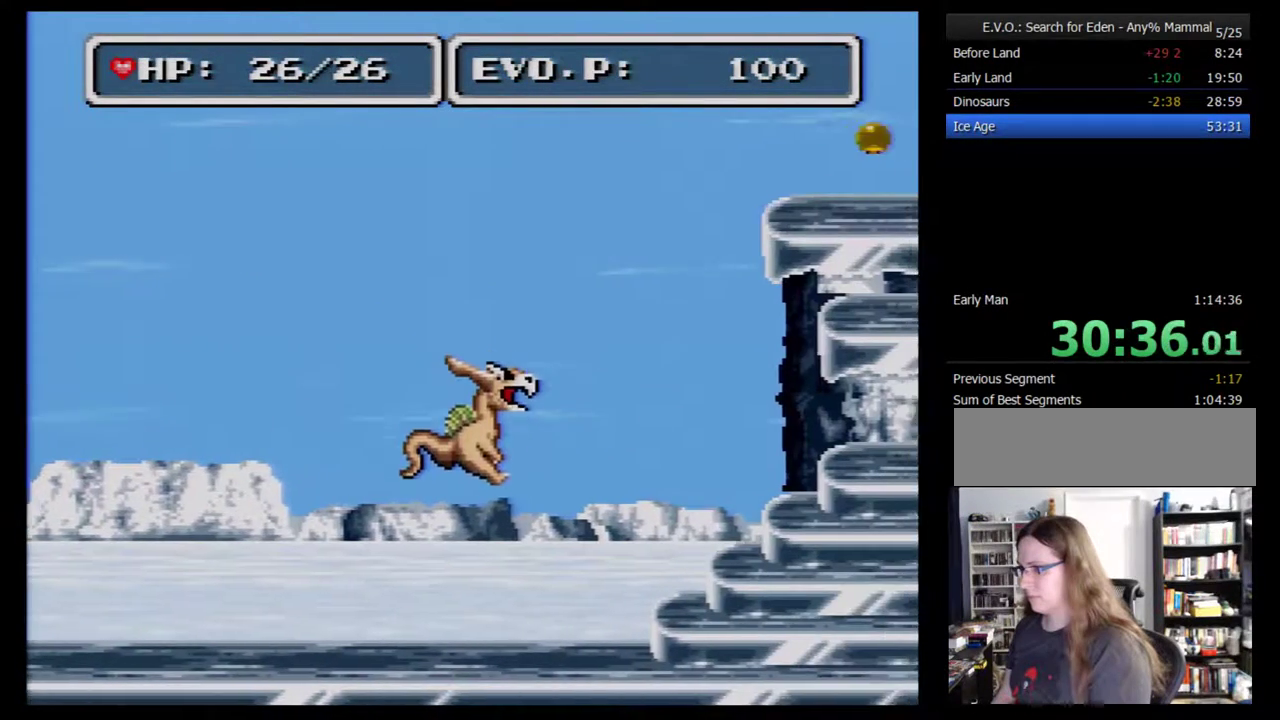
{"buttons": [], "events": [[200, "DPAD_RIGHT", "up"], [267, "B", "up"], [267, "DPAD_RIGHT", "down"], [367, "DPAD_RIGHT", "up"], [400, "DPAD_RIGHT", "down"], [483, "DPAD_RIGHT", "up"]]}
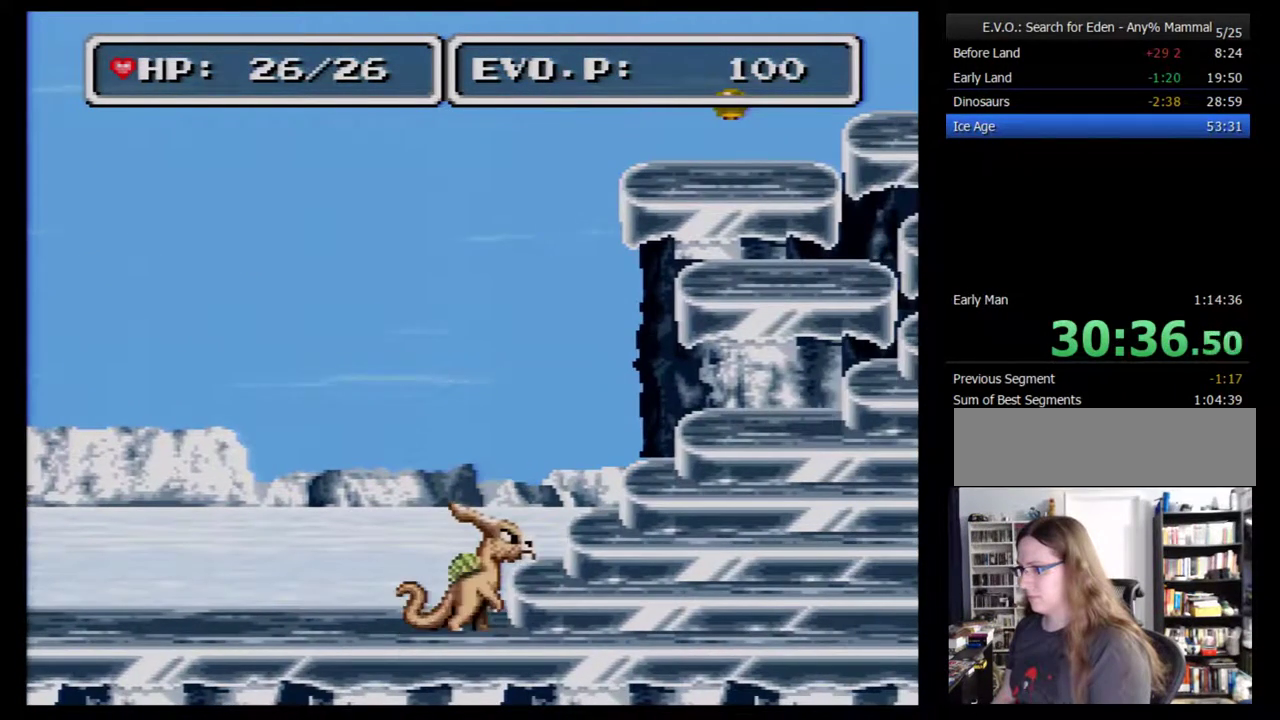
{"buttons": ["B", "DPAD_RIGHT"], "events": [[17, "DPAD_RIGHT", "down"], [167, "B", "down"]]}
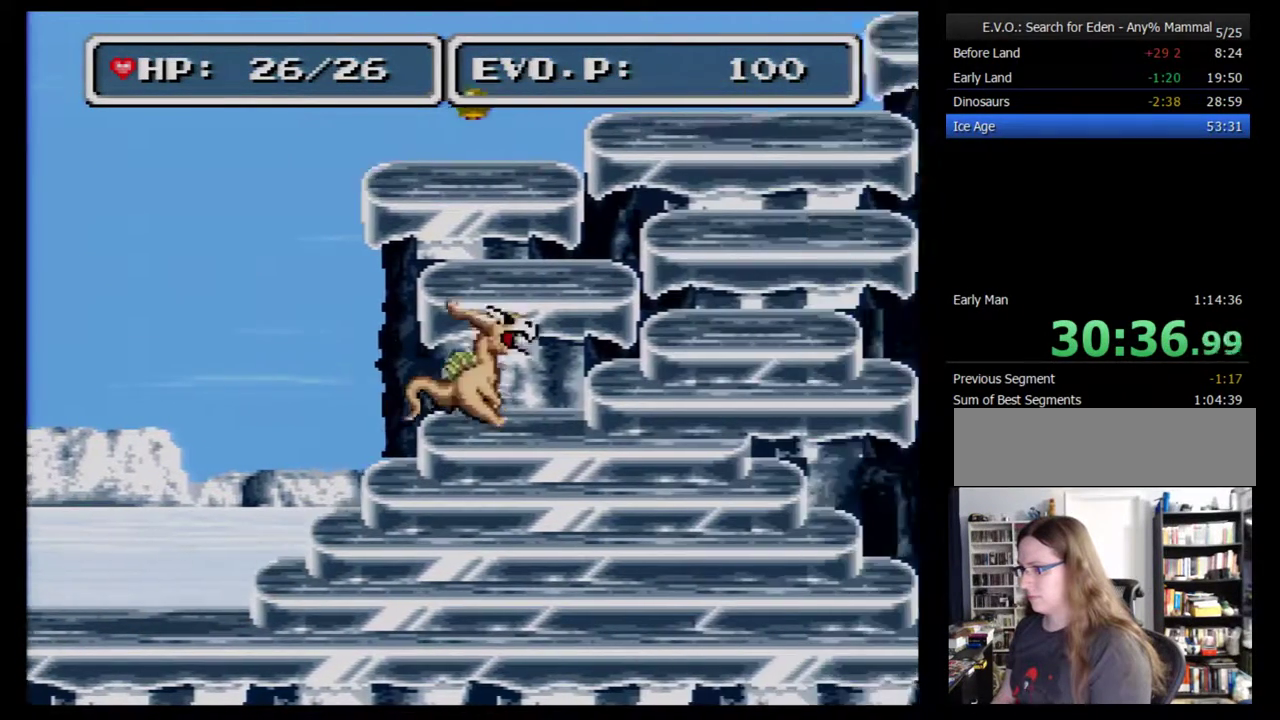
{"buttons": ["B", "DPAD_RIGHT"], "events": [[267, "DPAD_LEFT", "down"], [267, "DPAD_RIGHT", "up"], [417, "DPAD_LEFT", "up"], [483, "DPAD_RIGHT", "down"]]}
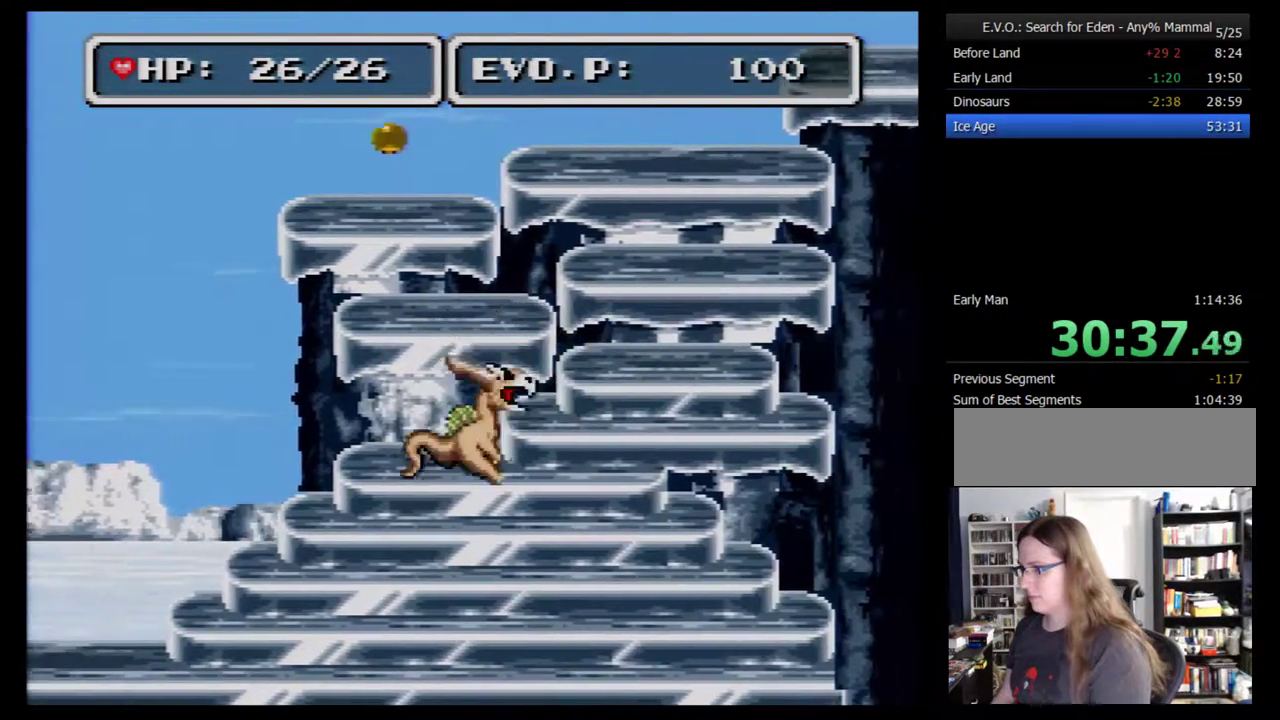
{"buttons": ["B"], "events": [[100, "DPAD_RIGHT", "up"], [167, "DPAD_LEFT", "down"], [300, "B", "up"], [300, "DPAD_LEFT", "up"], [483, "B", "down"]]}
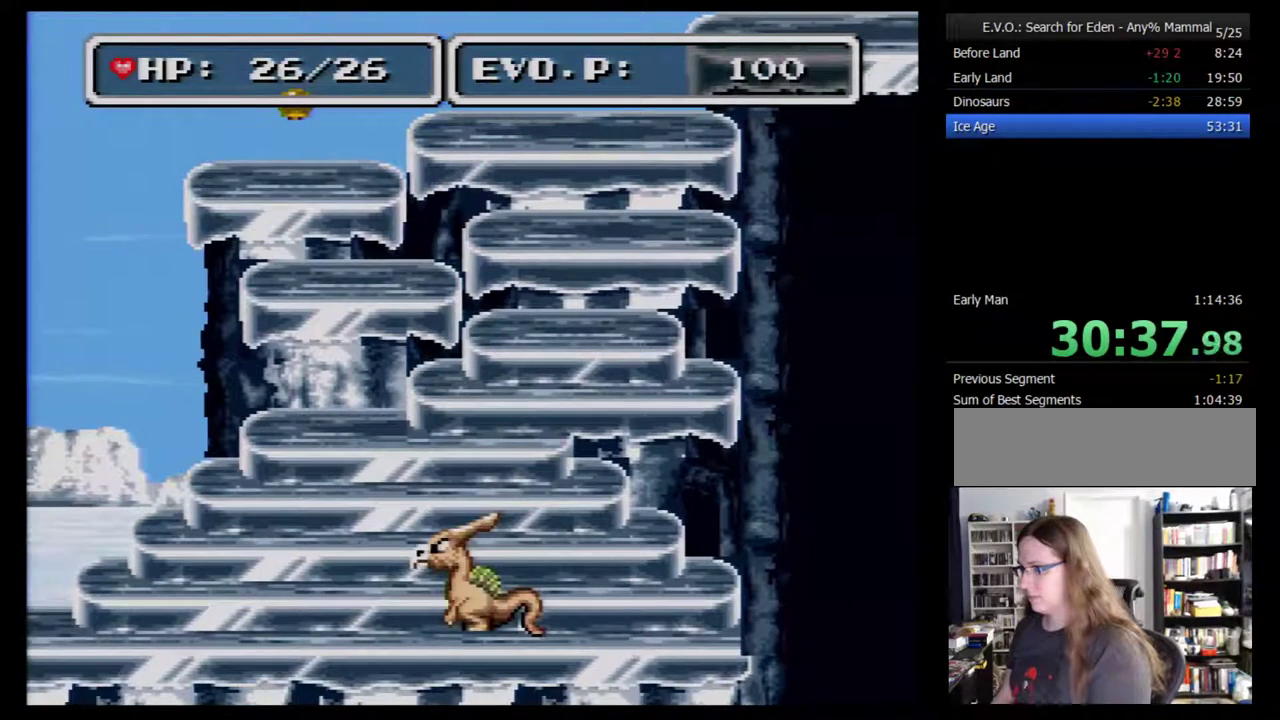
{"buttons": ["B"], "events": []}
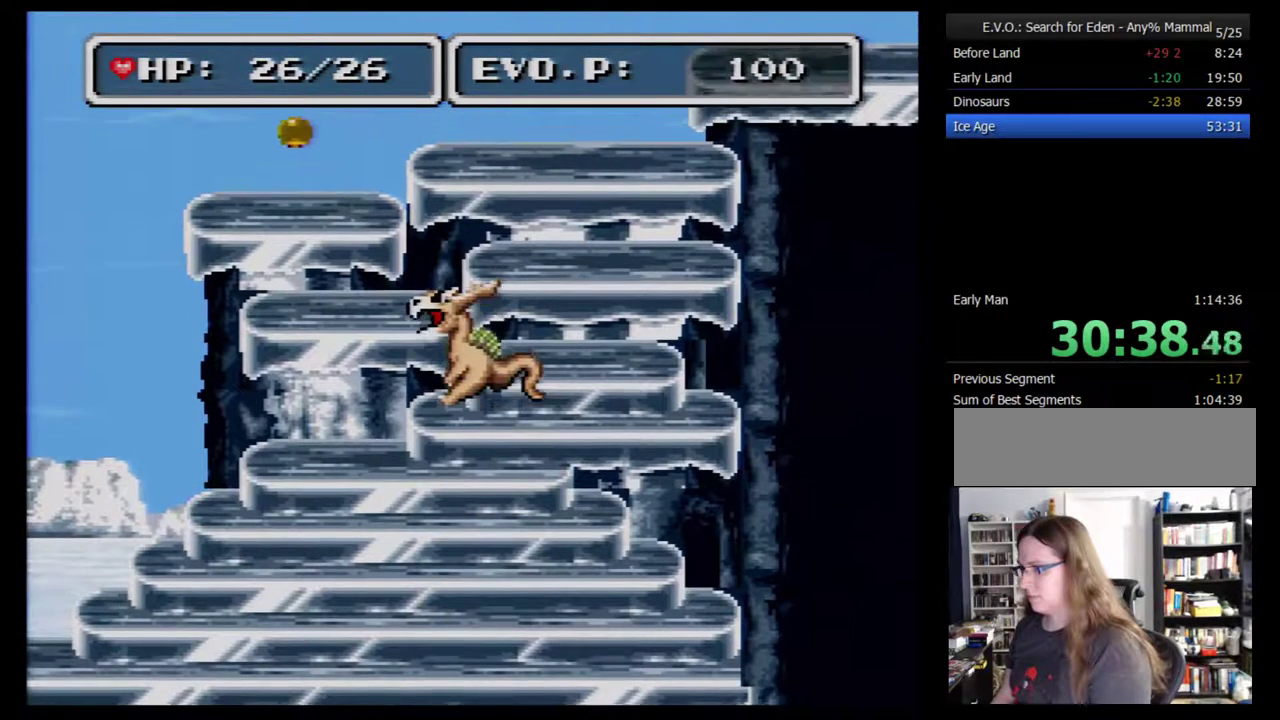
{"buttons": ["B"], "events": [[217, "B", "up"], [400, "B", "down"]]}
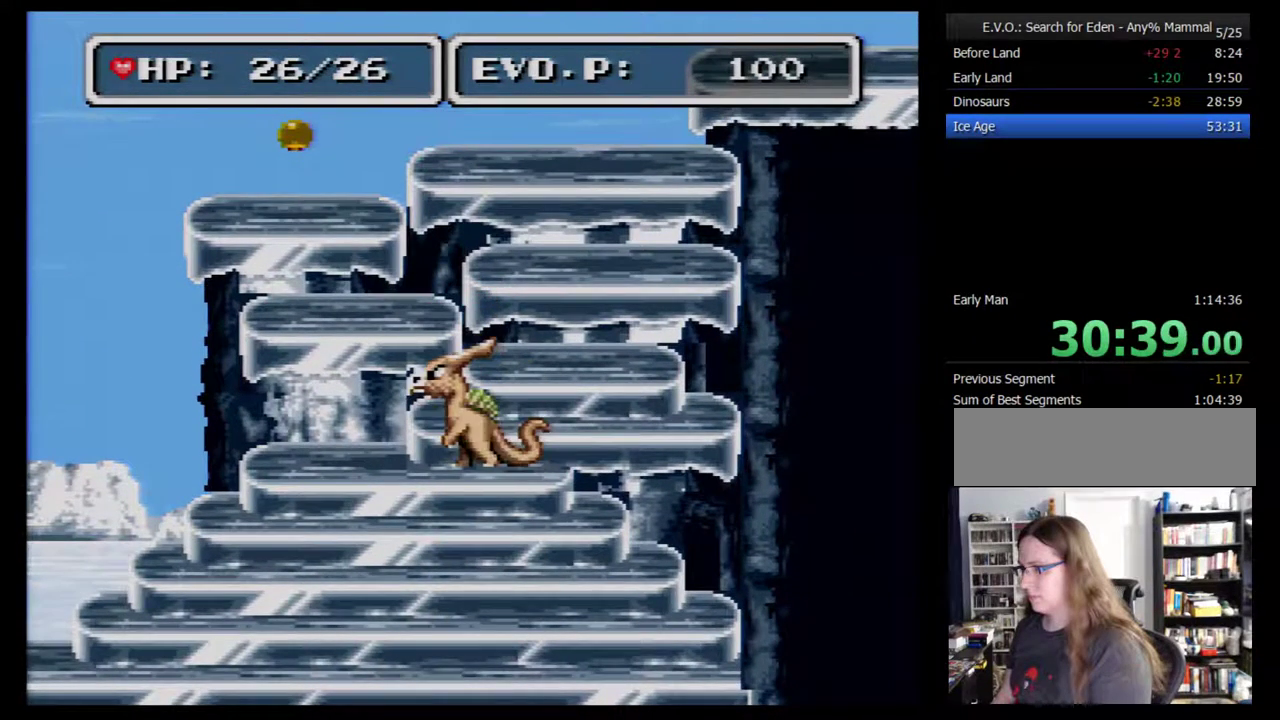
{"buttons": ["B"], "events": []}
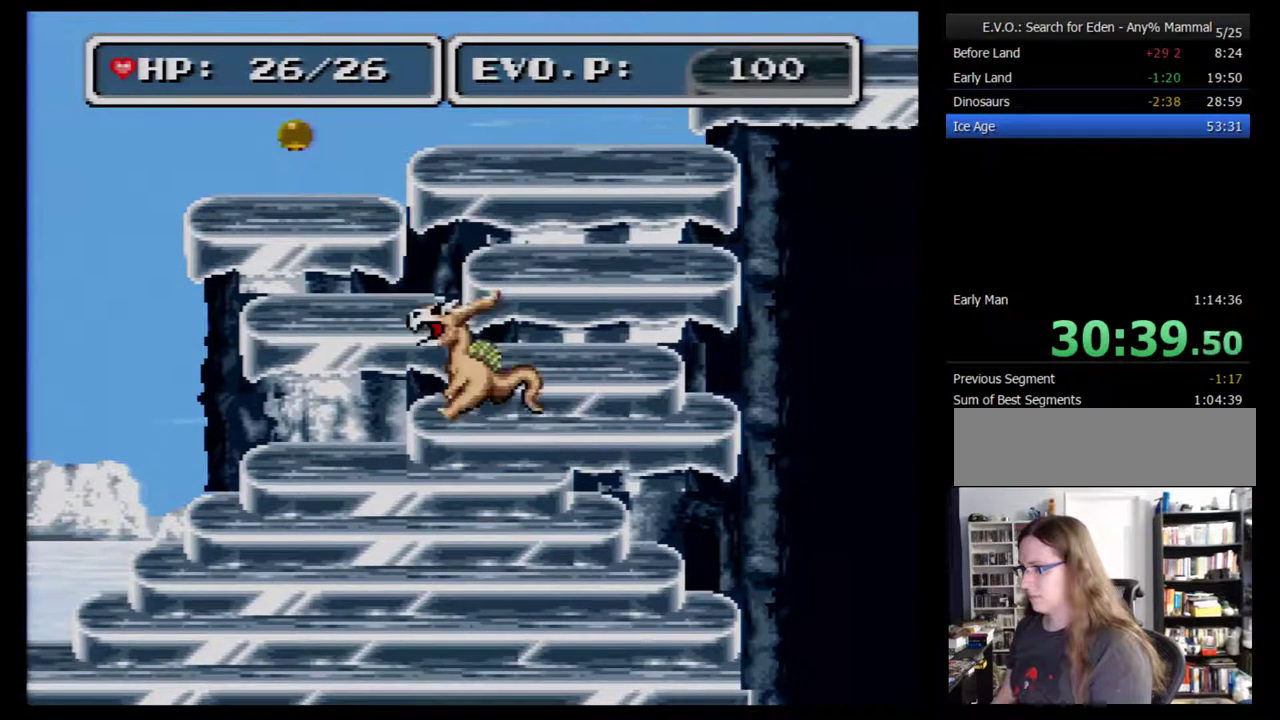
{"buttons": [], "events": [[267, "DPAD_RIGHT", "down"], [367, "B", "up"], [367, "DPAD_RIGHT", "up"]]}
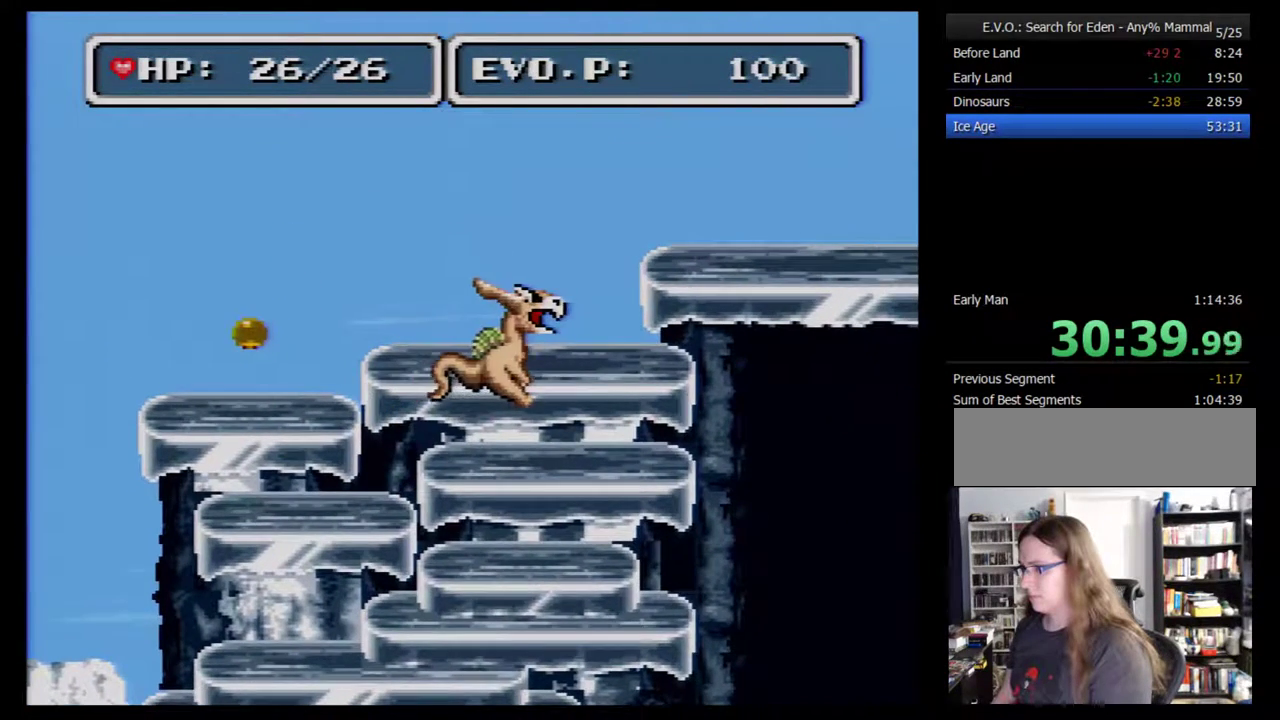
{"buttons": ["B", "DPAD_RIGHT"], "events": [[450, "DPAD_RIGHT", "down"], [483, "B", "down"]]}
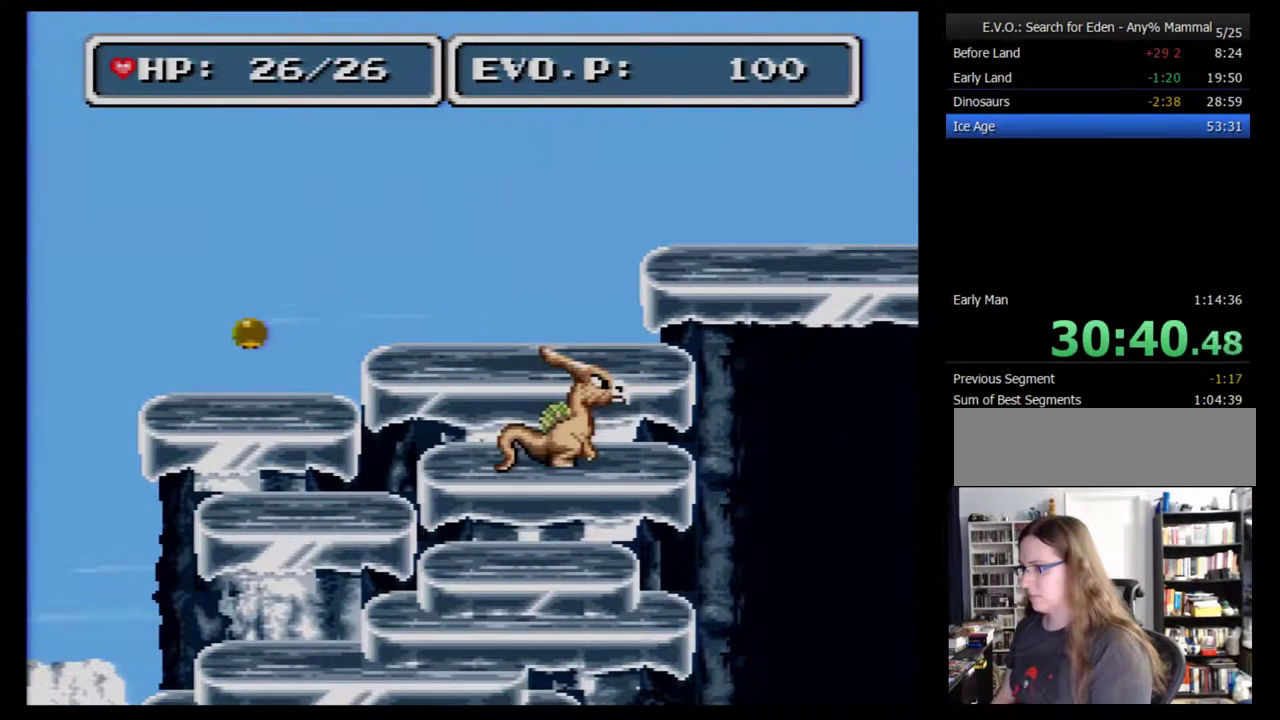
{"buttons": ["B", "DPAD_RIGHT"], "events": []}
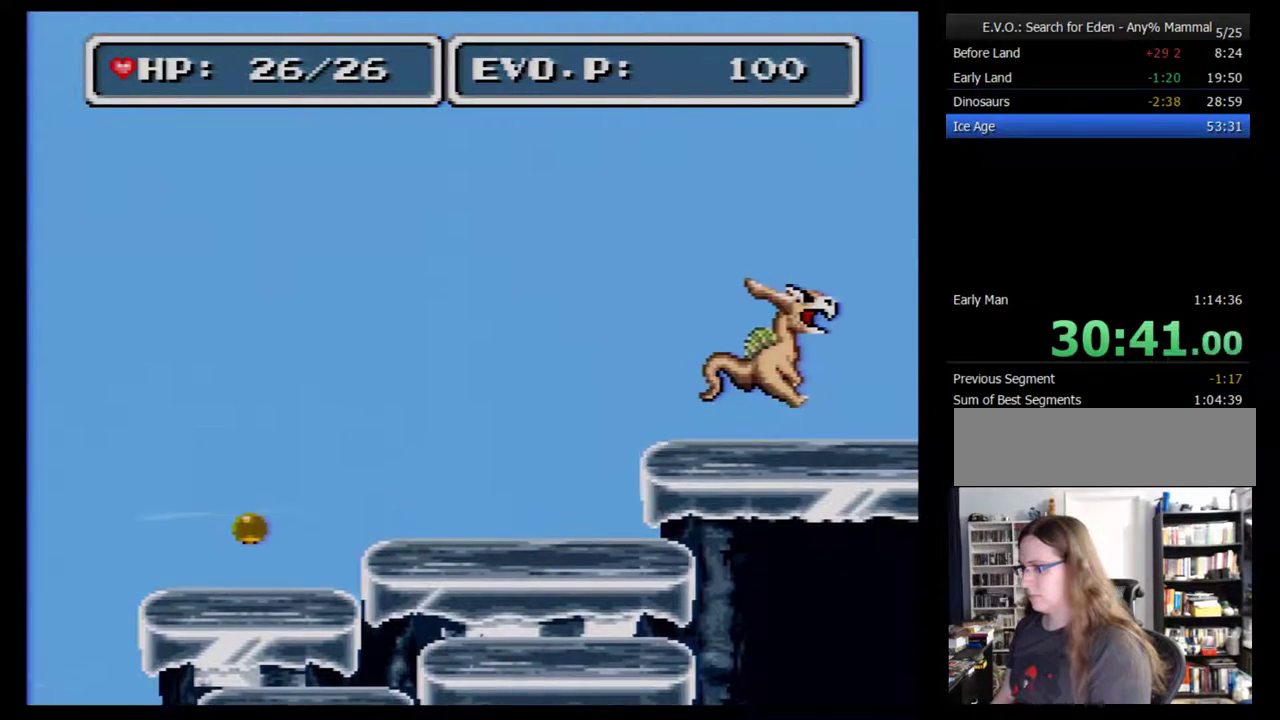
{"buttons": ["B", "DPAD_RIGHT"], "events": []}
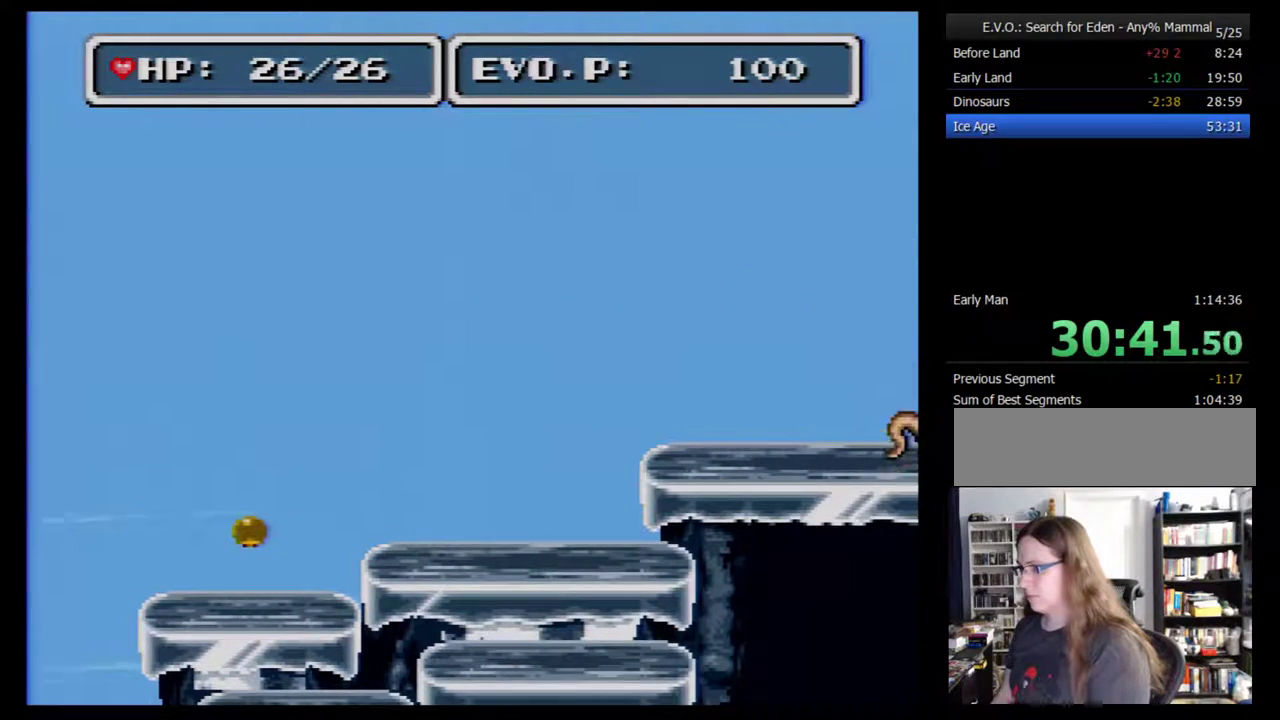
{"buttons": ["B", "DPAD_RIGHT"], "events": [[100, "B", "up"], [417, "B", "down"]]}
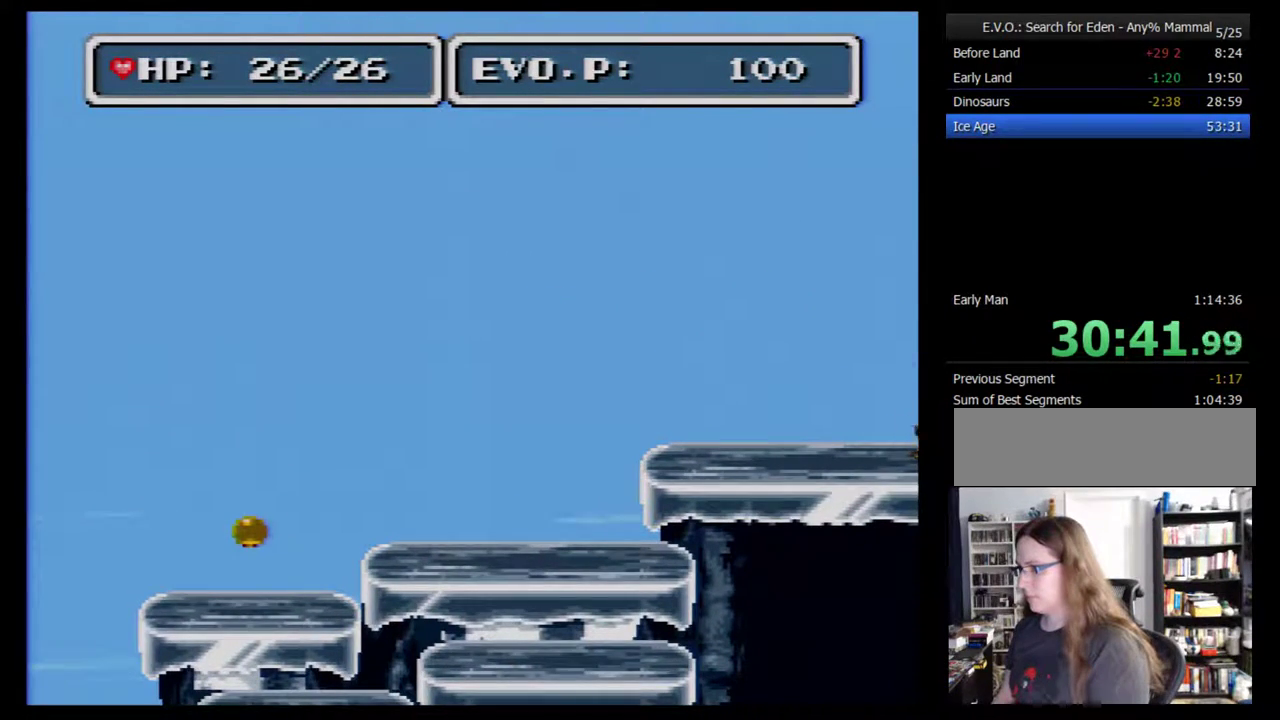
{"buttons": ["B", "DPAD_RIGHT"], "events": [[317, "B", "up"], [383, "B", "down"]]}
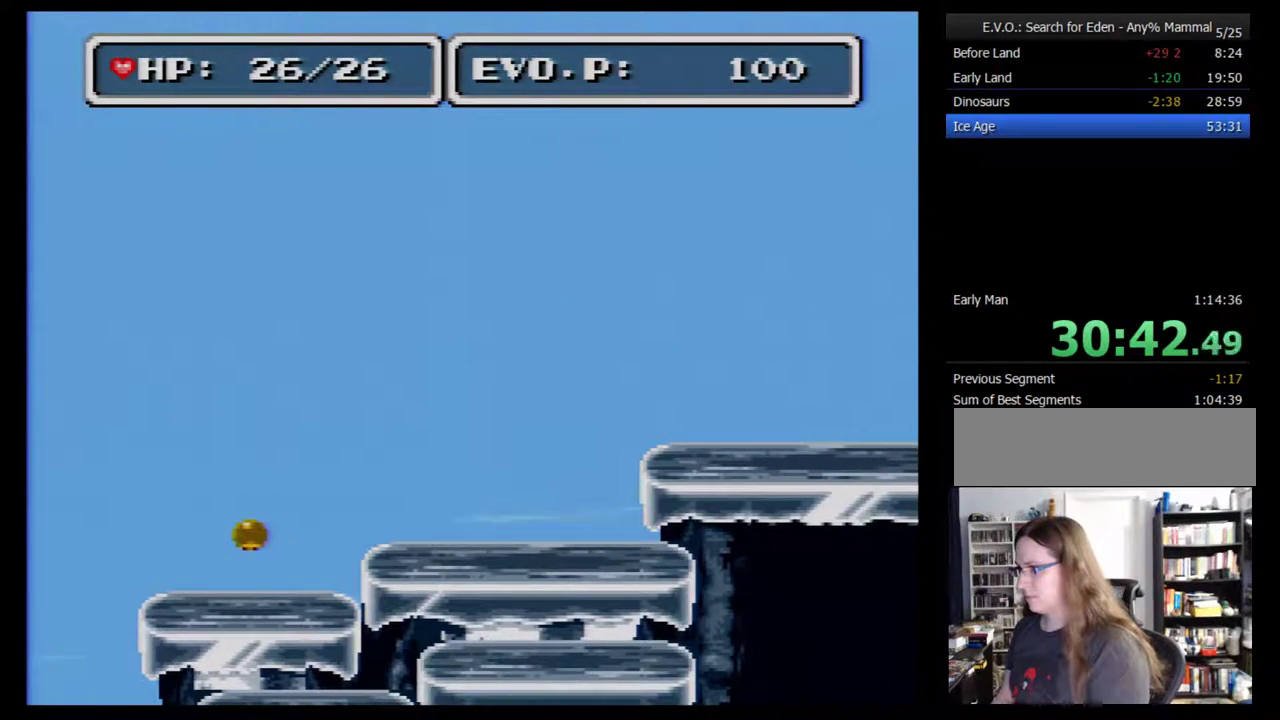
{"buttons": ["DPAD_RIGHT"], "events": [[167, "B", "up"]]}
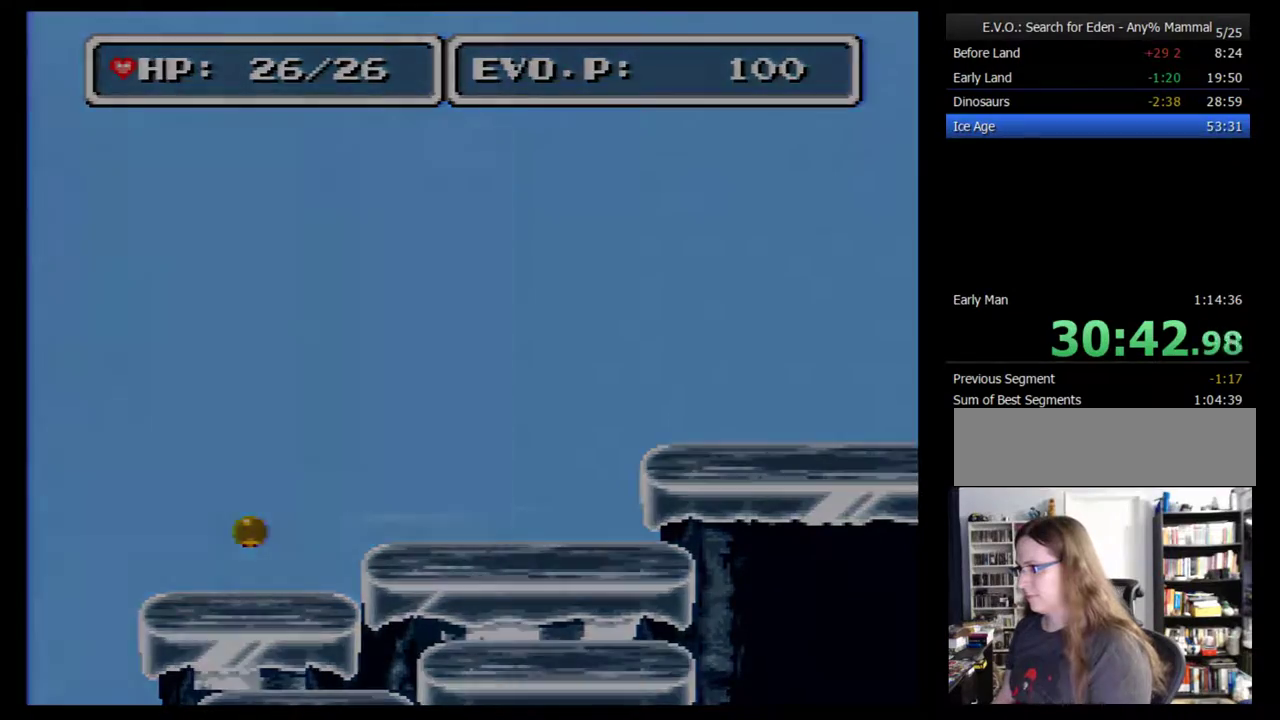
{"buttons": ["DPAD_RIGHT"], "events": []}
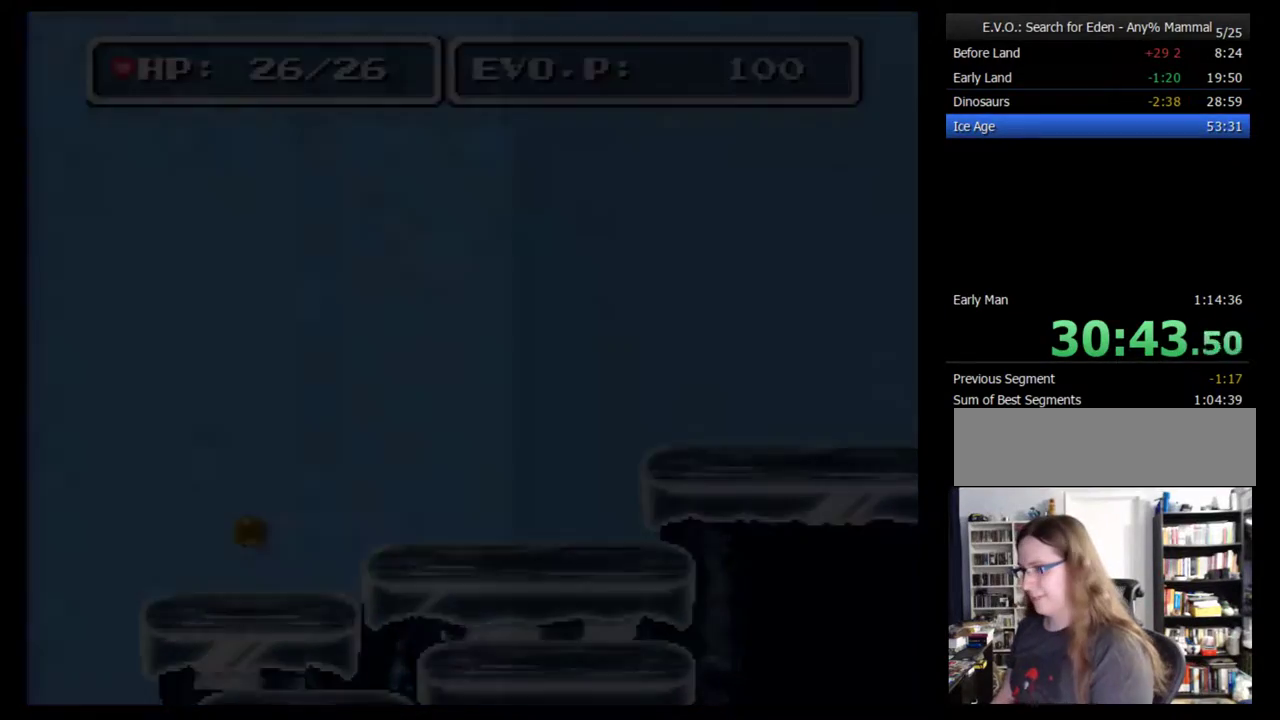
{"buttons": [], "events": [[100, "DPAD_RIGHT", "up"]]}
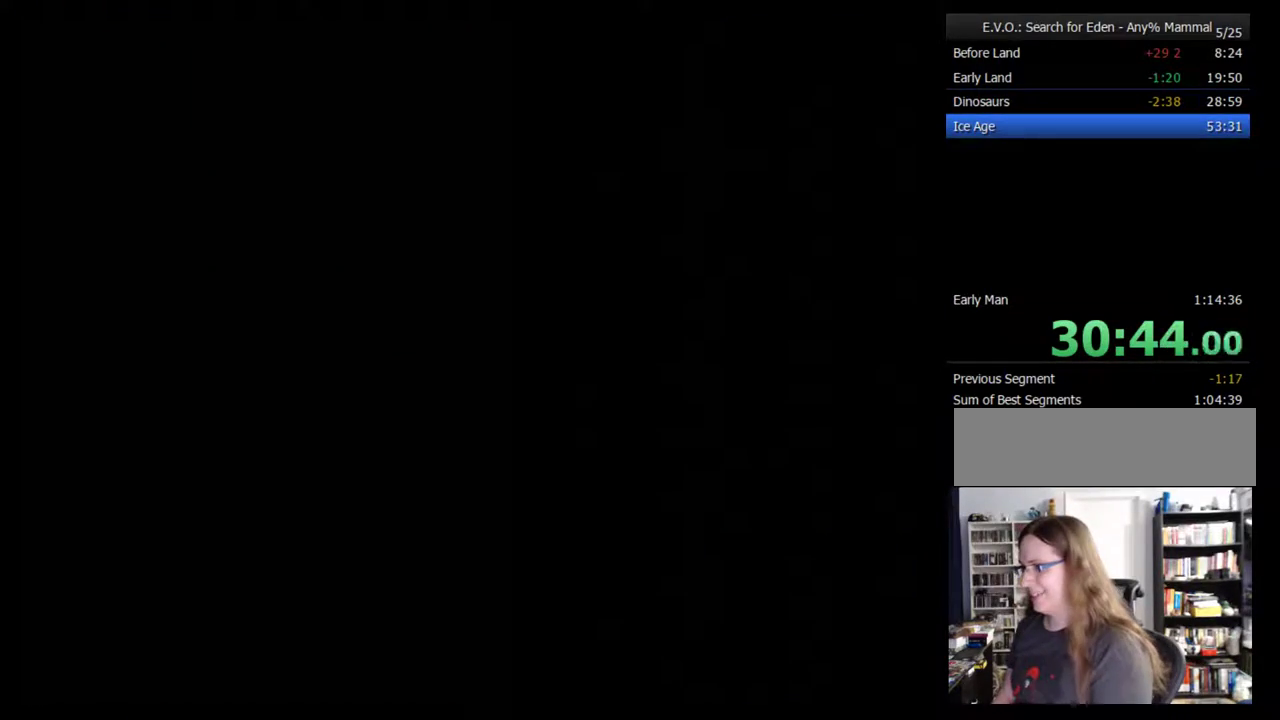
{"buttons": [], "events": [[33, "DPAD_LEFT", "down"], [100, "DPAD_LEFT", "up"], [167, "DPAD_LEFT", "down"], [233, "DPAD_LEFT", "up"], [283, "DPAD_LEFT", "down"], [350, "DPAD_LEFT", "up"], [450, "DPAD_LEFT", "down"], [500, "DPAD_LEFT", "up"]]}
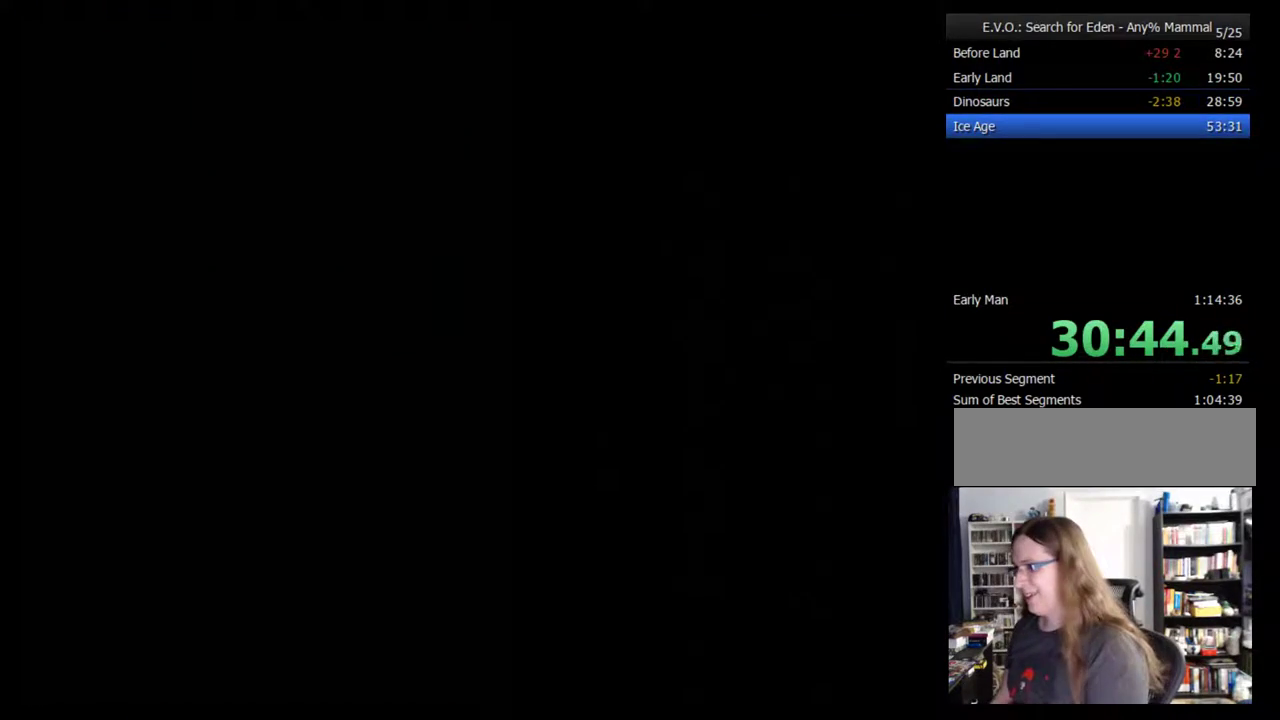
{"buttons": ["DPAD_LEFT"], "events": [[100, "DPAD_LEFT", "down"], [150, "DPAD_LEFT", "up"], [217, "DPAD_LEFT", "down"], [317, "DPAD_LEFT", "up"], [383, "DPAD_LEFT", "down"], [433, "DPAD_LEFT", "up"], [500, "DPAD_LEFT", "down"]]}
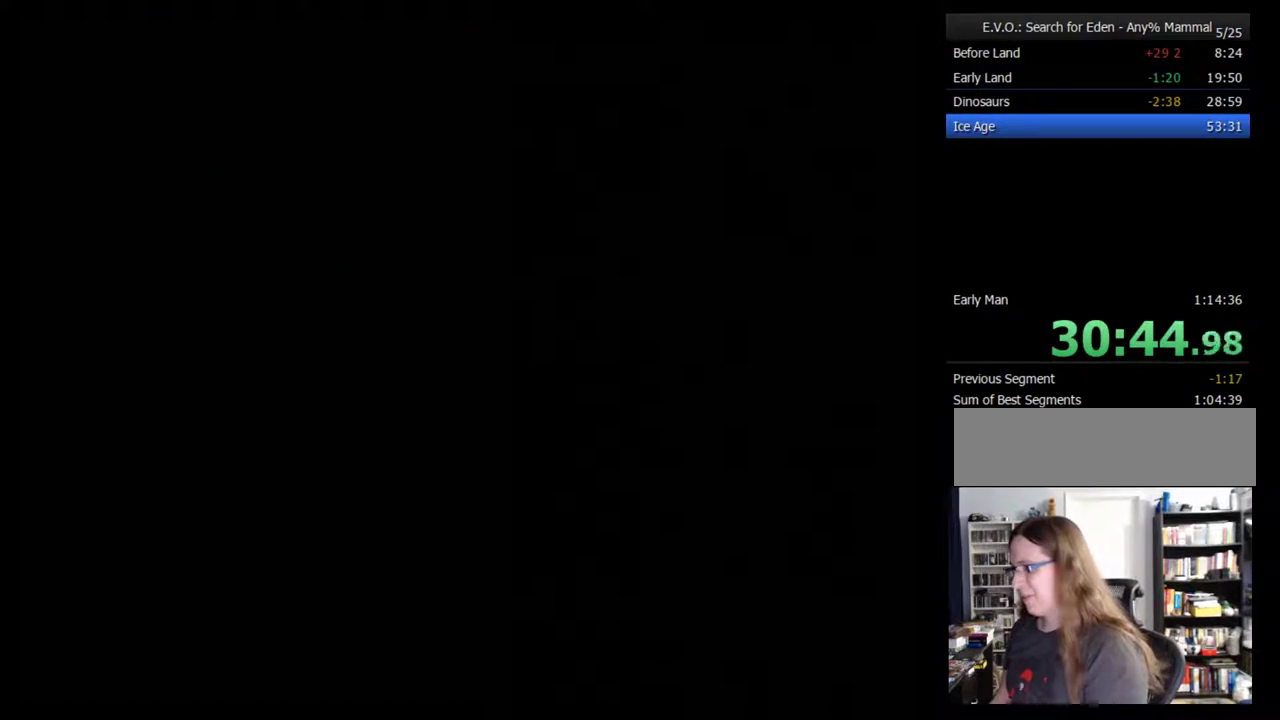
{"buttons": [], "events": [[67, "DPAD_LEFT", "up"], [133, "DPAD_LEFT", "down"], [217, "DPAD_LEFT", "up"], [433, "DPAD_LEFT", "down"], [500, "DPAD_LEFT", "up"]]}
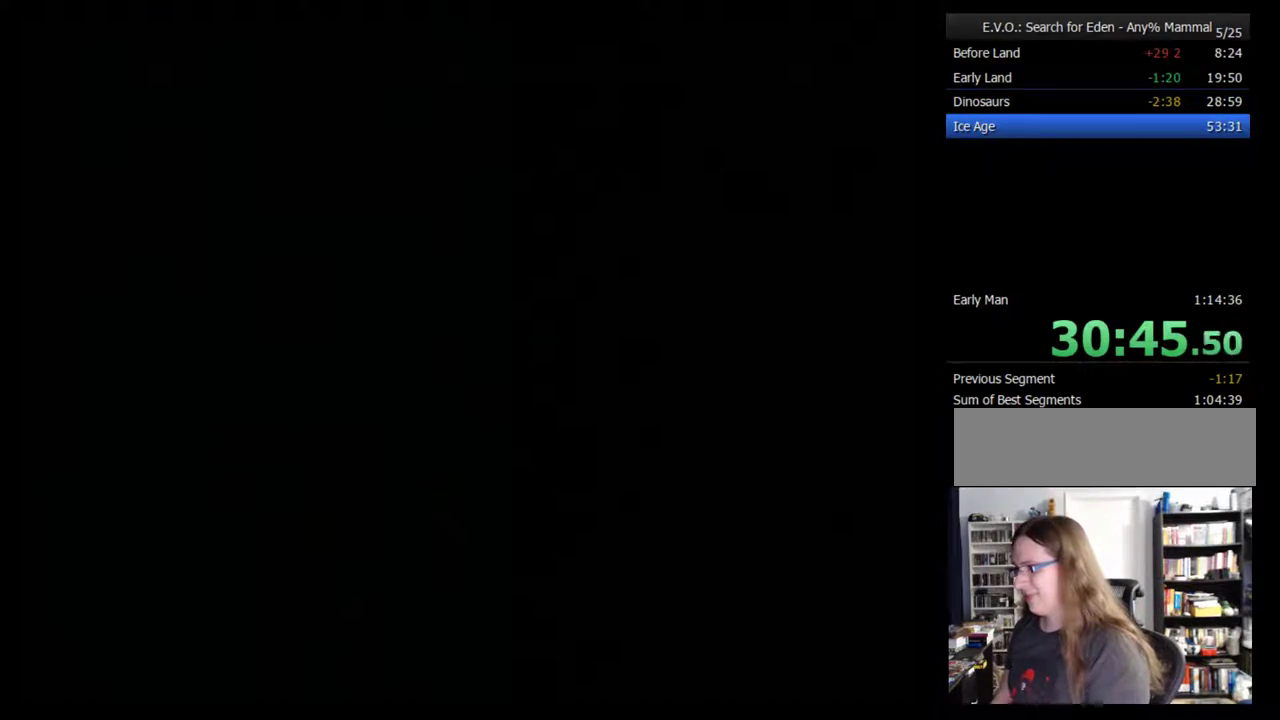
{"buttons": ["DPAD_LEFT"], "events": [[67, "DPAD_LEFT", "down"], [150, "DPAD_LEFT", "up"], [217, "DPAD_LEFT", "down"], [433, "DPAD_LEFT", "up"], [500, "DPAD_LEFT", "down"]]}
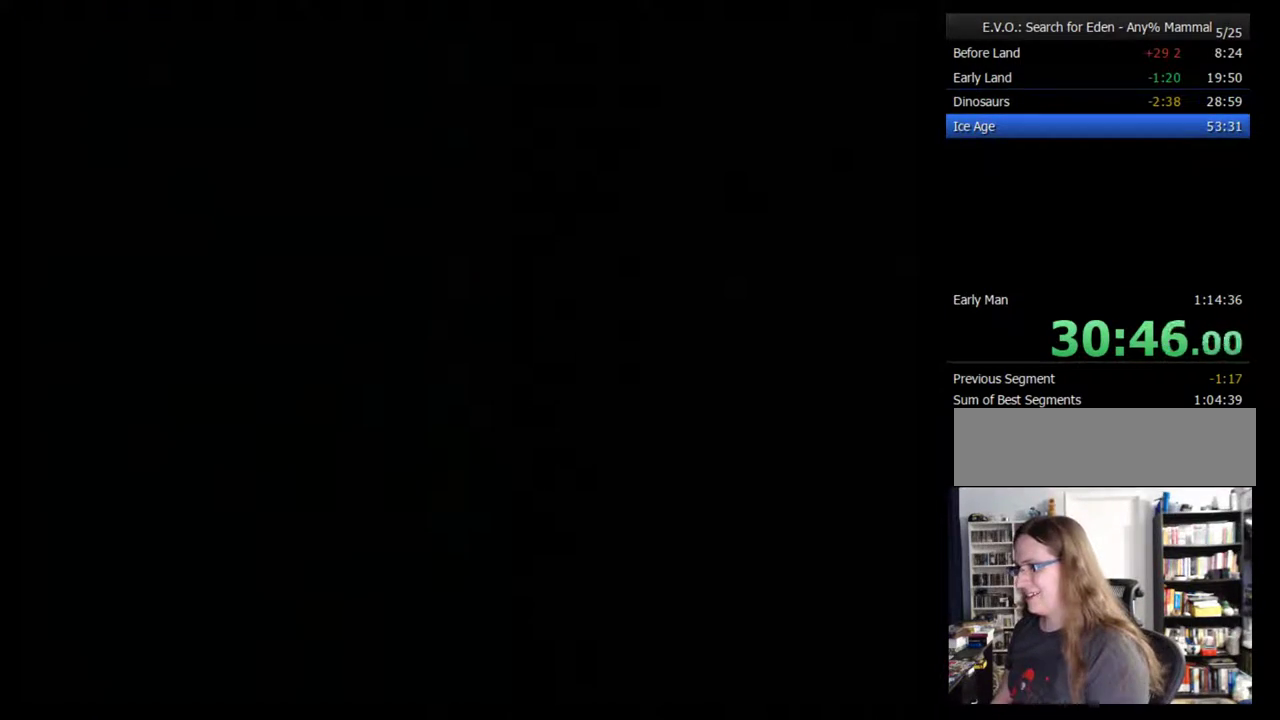
{"buttons": [], "events": [[217, "DPAD_LEFT", "up"], [283, "DPAD_LEFT", "down"], [500, "DPAD_LEFT", "up"]]}
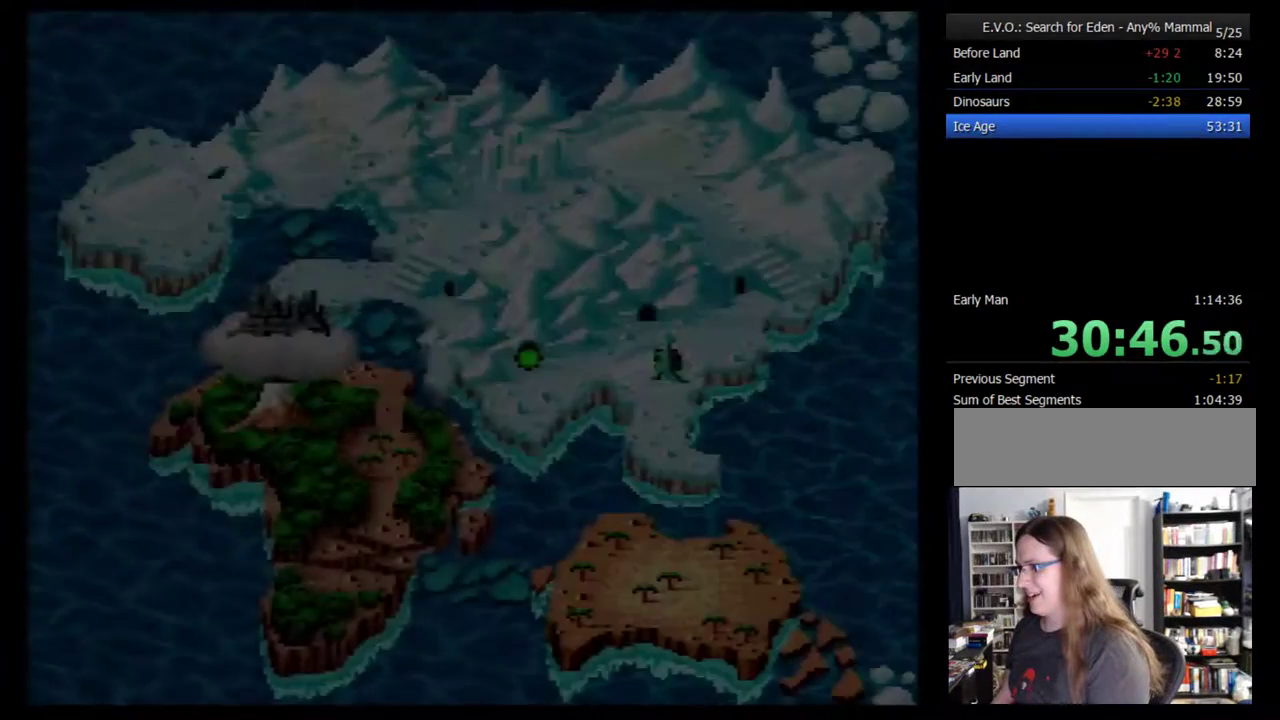
{"buttons": ["DPAD_LEFT"], "events": [[67, "DPAD_LEFT", "down"], [117, "DPAD_LEFT", "up"], [183, "DPAD_LEFT", "down"]]}
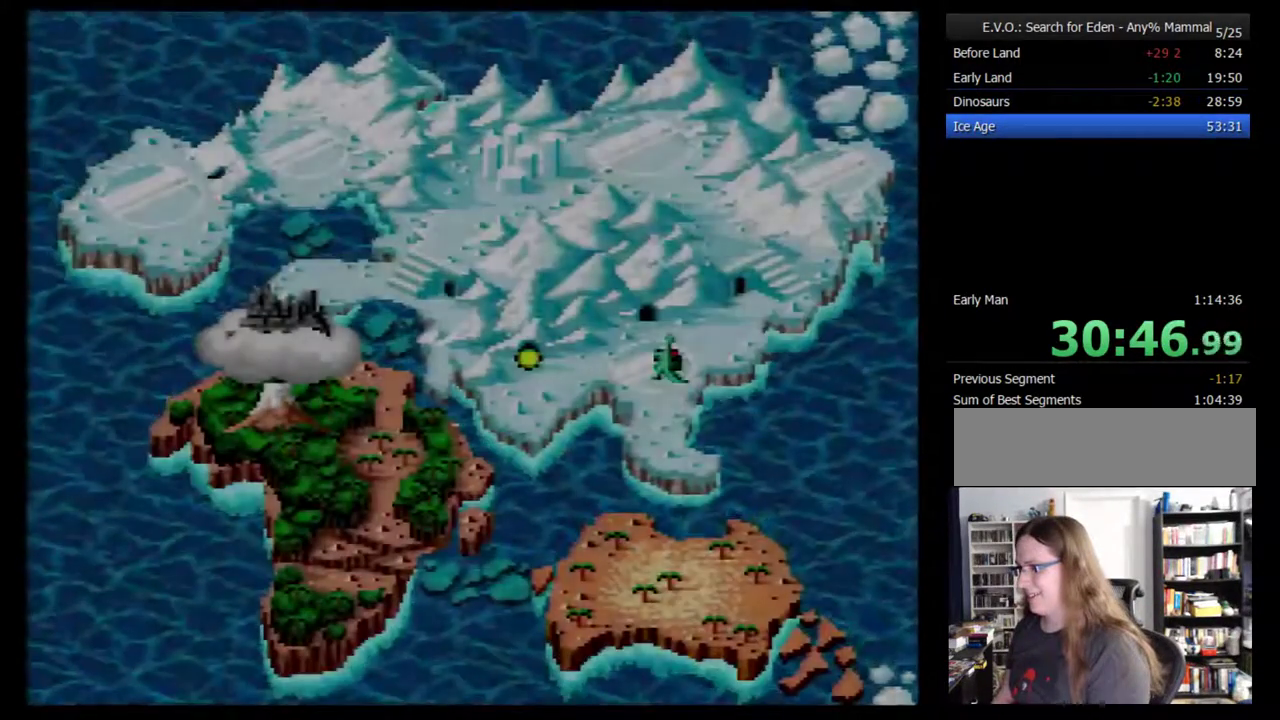
{"buttons": ["DPAD_LEFT"], "events": [[183, "DPAD_LEFT", "up"], [250, "DPAD_LEFT", "down"]]}
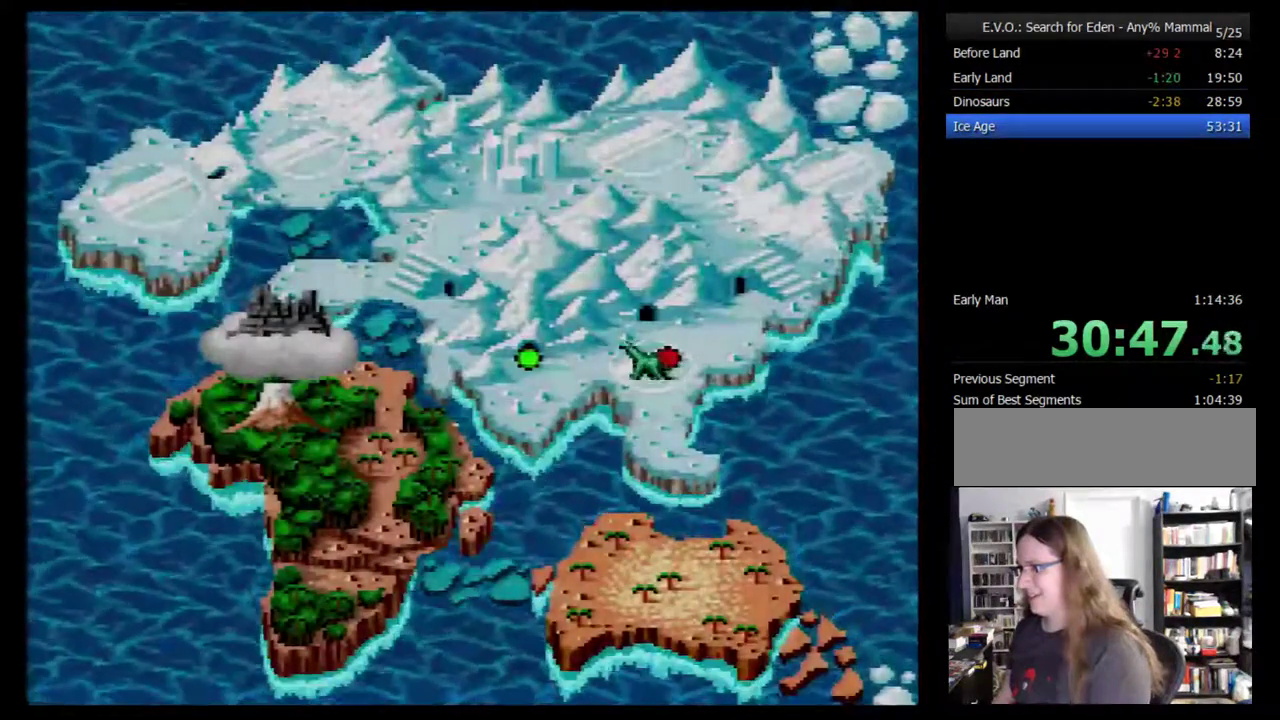
{"buttons": ["B"], "events": [[150, "DPAD_LEFT", "up"], [233, "B", "down"], [300, "B", "up"], [367, "B", "down"], [433, "B", "up"], [483, "B", "down"]]}
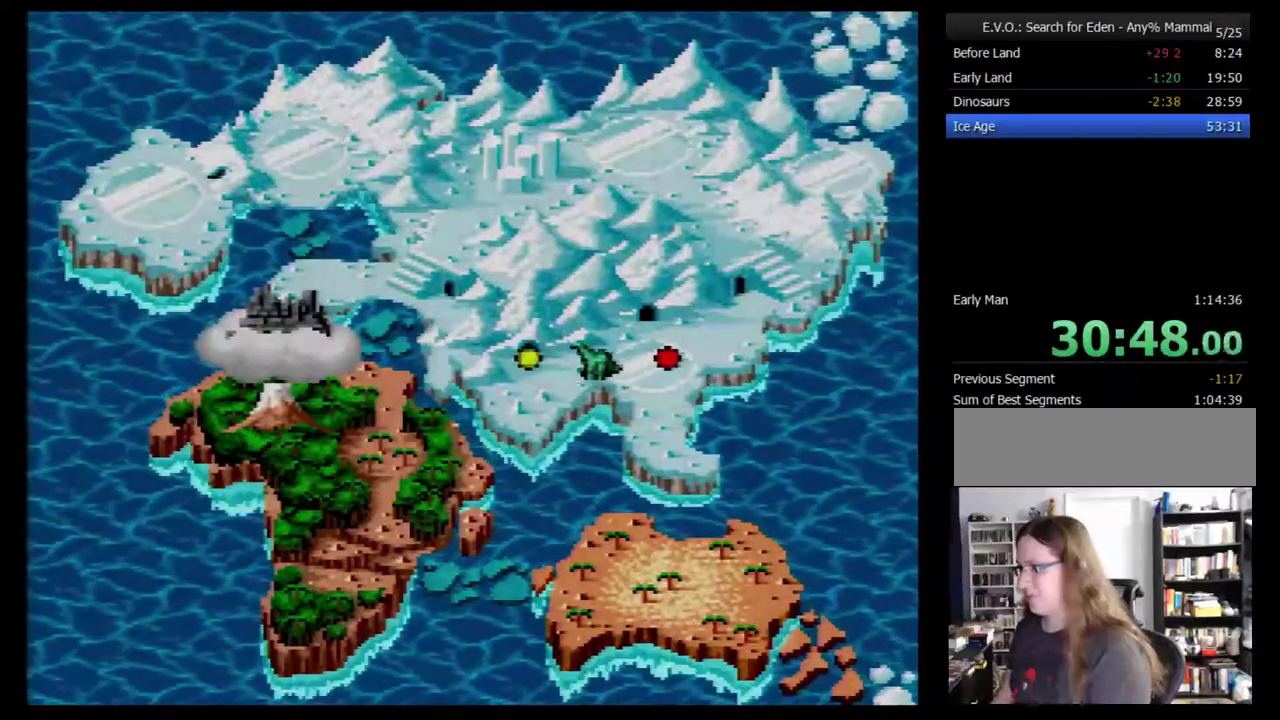
{"buttons": ["B"], "events": [[50, "B", "up"], [117, "B", "down"], [183, "B", "up"], [233, "B", "down"], [300, "B", "up"], [383, "B", "down"]]}